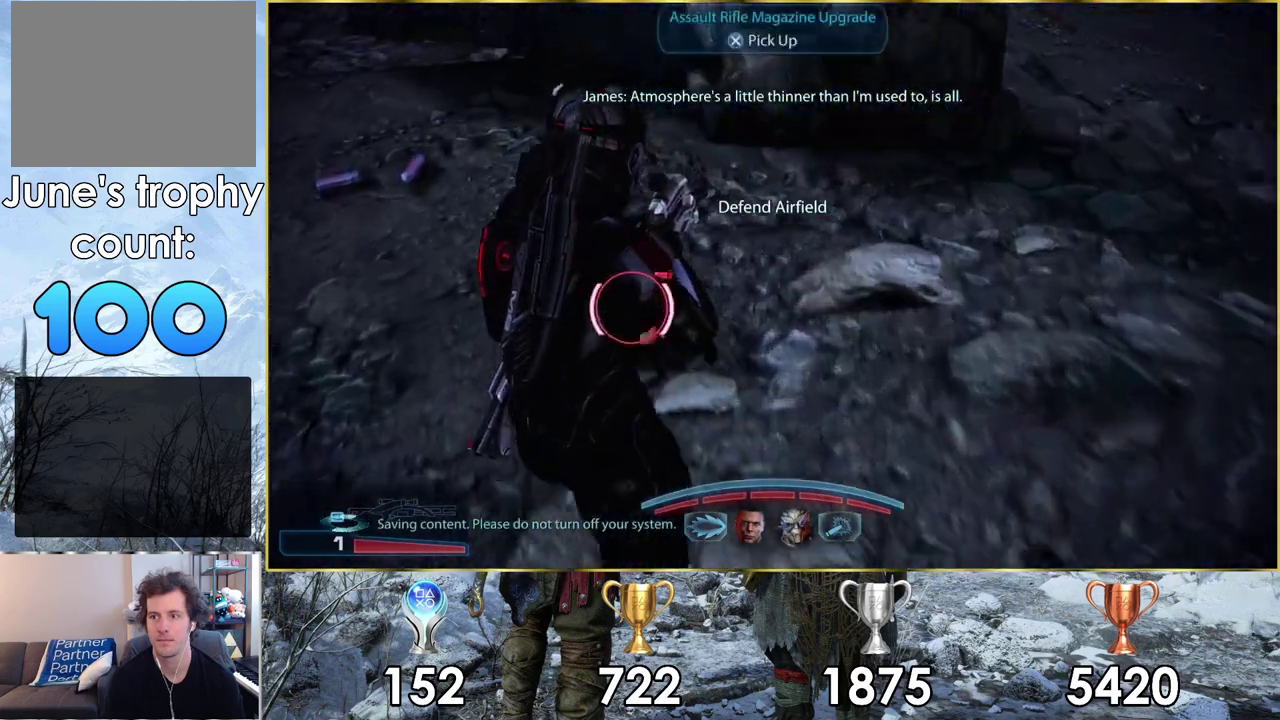
Gameplay with a controller (PlayStation layout); each line is a JSON object with the inputs held at the frame after it (dt_ms = milliseconds from this image to that frame). "events" lists button and stick changes between this image and that frame as [ms after this image, input, new state], when the widget could be followed in between.
{"dt_ms": 100, "buttons": ["CROSS"], "left_stick": "up-left", "right_stick": "center", "events": [[100, "CROSS", "down"]]}
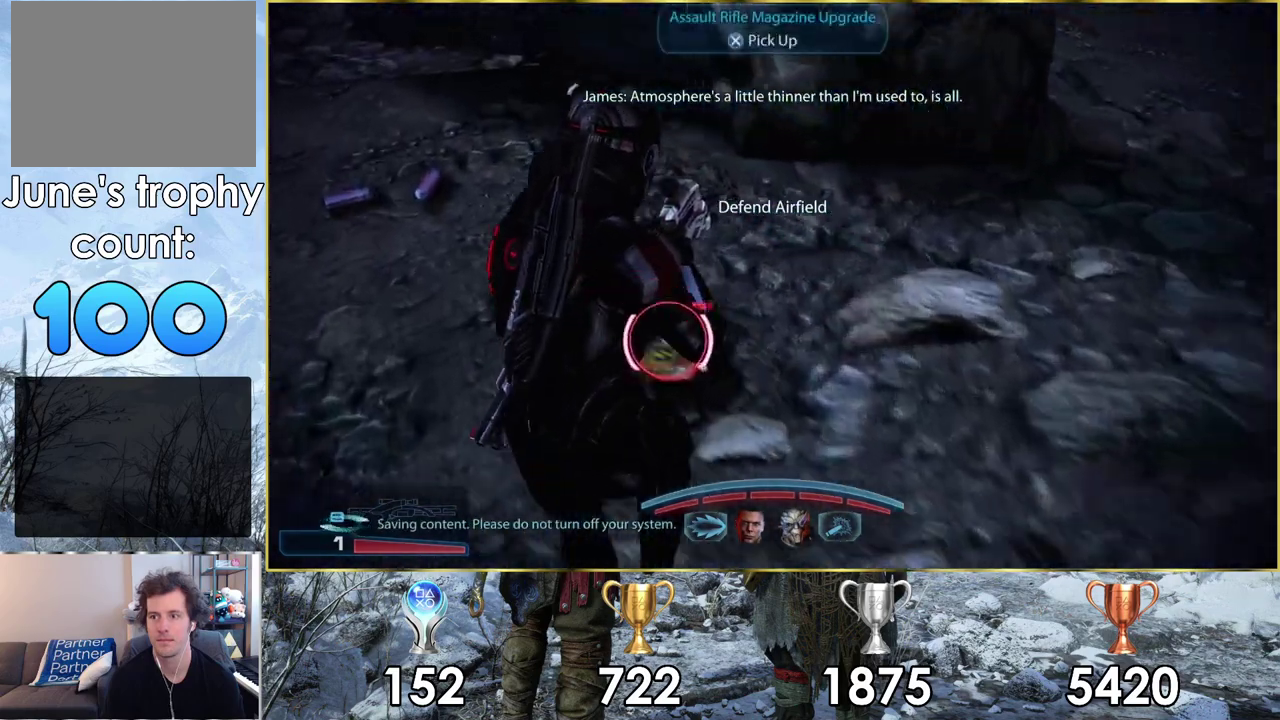
{"dt_ms": 200, "buttons": [], "left_stick": "center", "right_stick": "center", "events": [[67, "left_stick", "center"], [133, "CROSS", "up"]]}
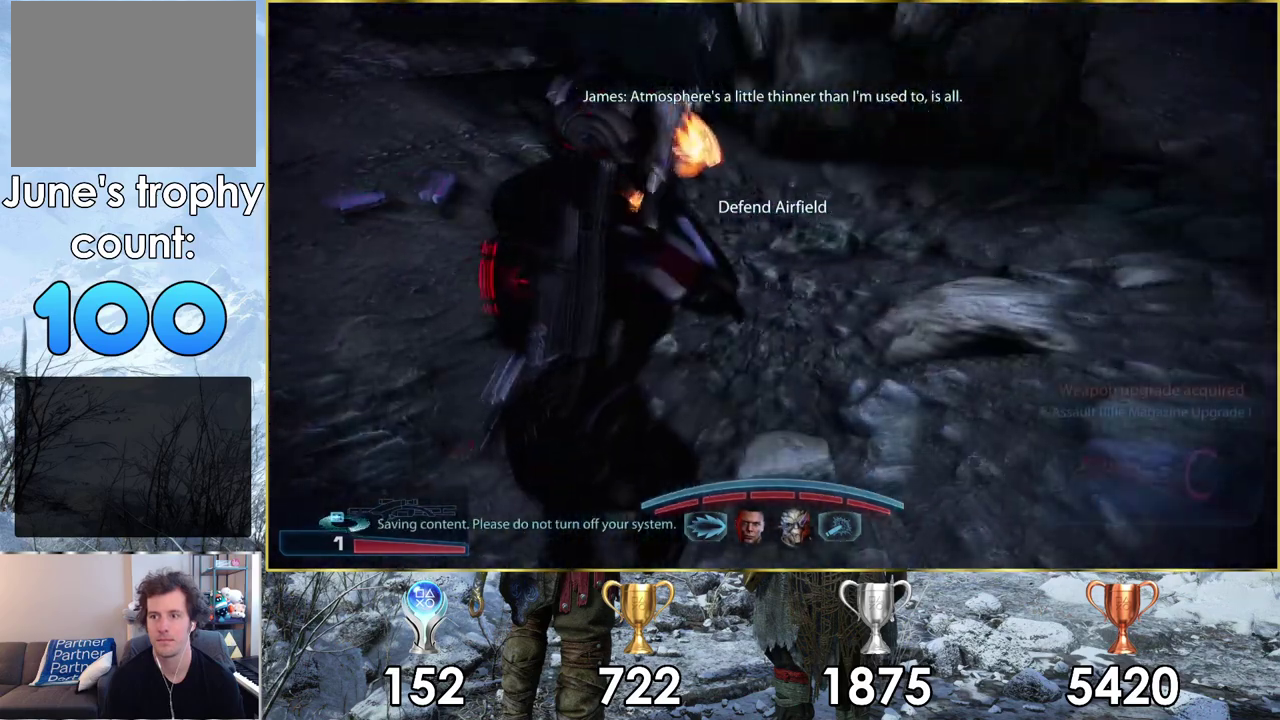
{"dt_ms": 200, "buttons": [], "left_stick": "up", "right_stick": "left", "events": [[100, "left_stick", "up"], [150, "right_stick", "left"]]}
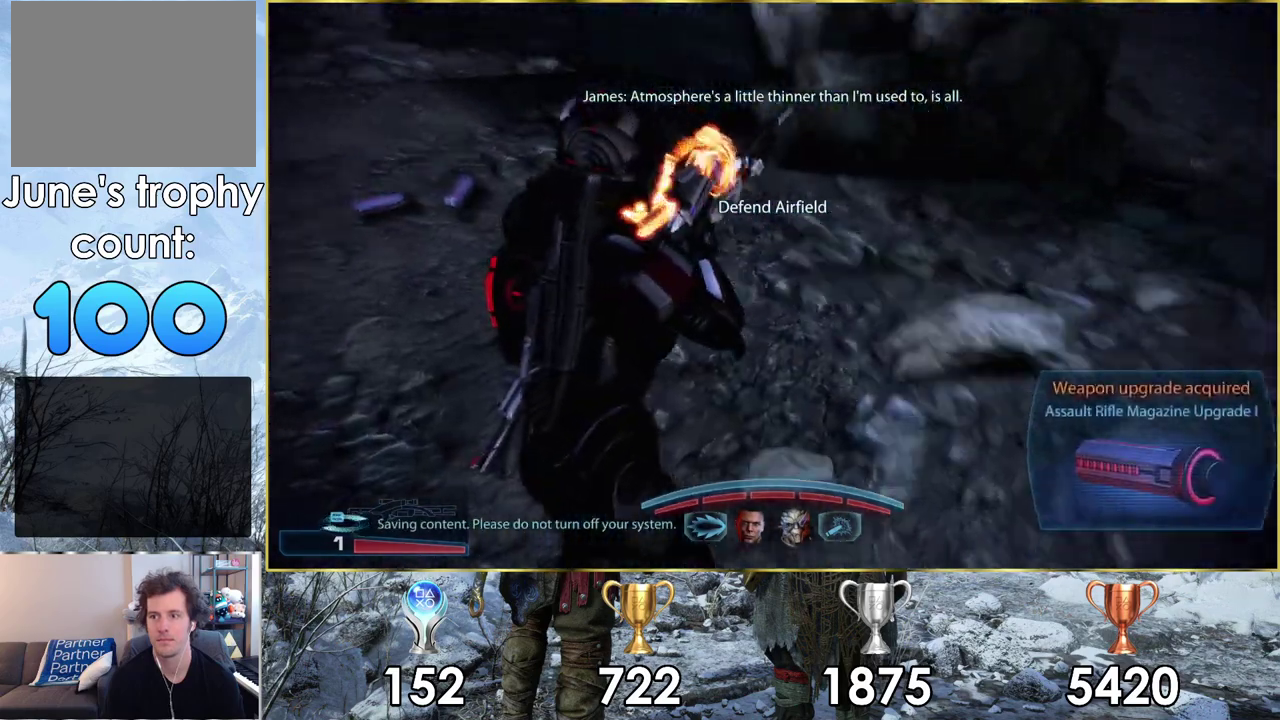
{"dt_ms": 300, "buttons": [], "left_stick": "up", "right_stick": "center"}
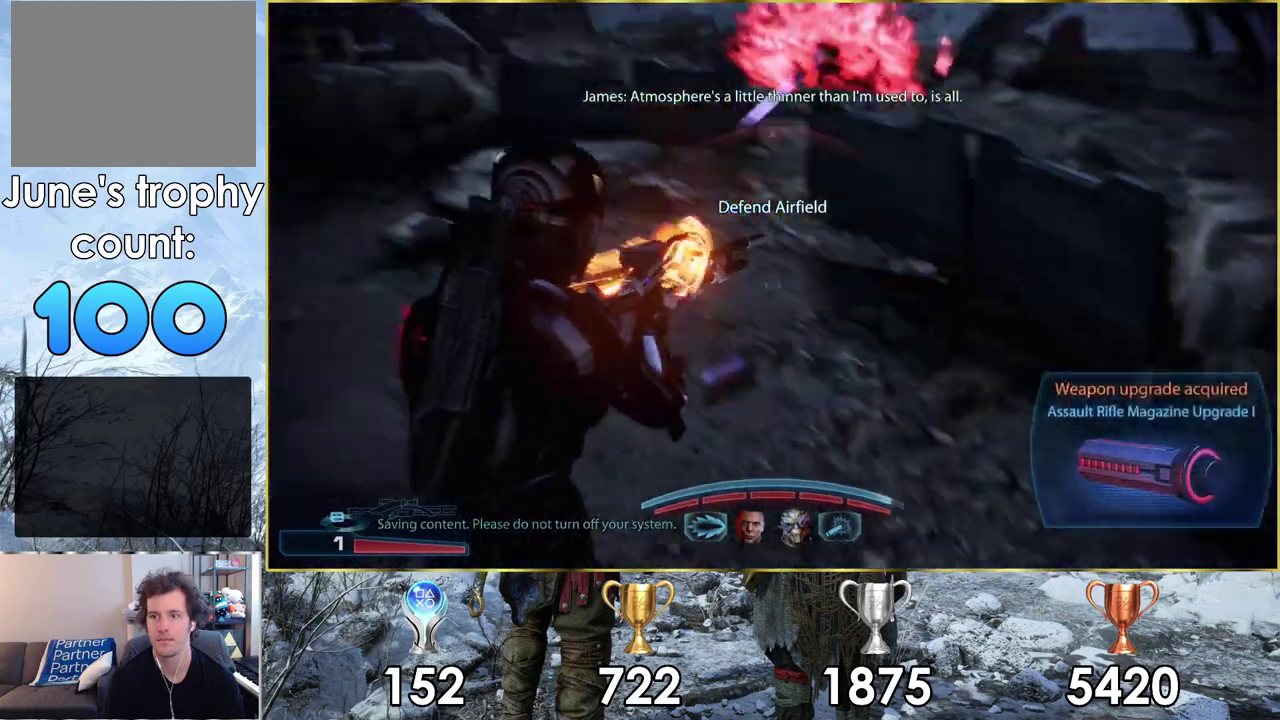
{"dt_ms": 300, "buttons": [], "left_stick": "up", "right_stick": "down-right"}
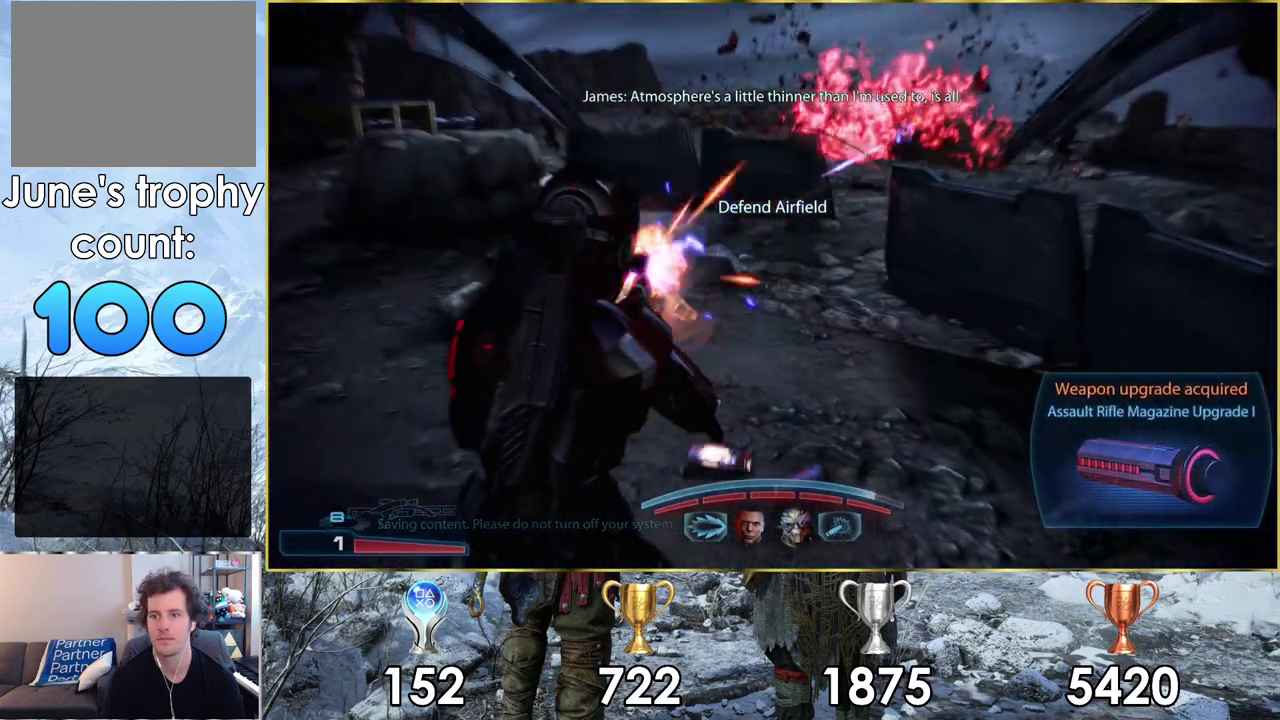
{"dt_ms": 400, "buttons": [], "left_stick": "up-right", "right_stick": "center", "events": [[217, "right_stick", "center"], [317, "left_stick", "up-right"]]}
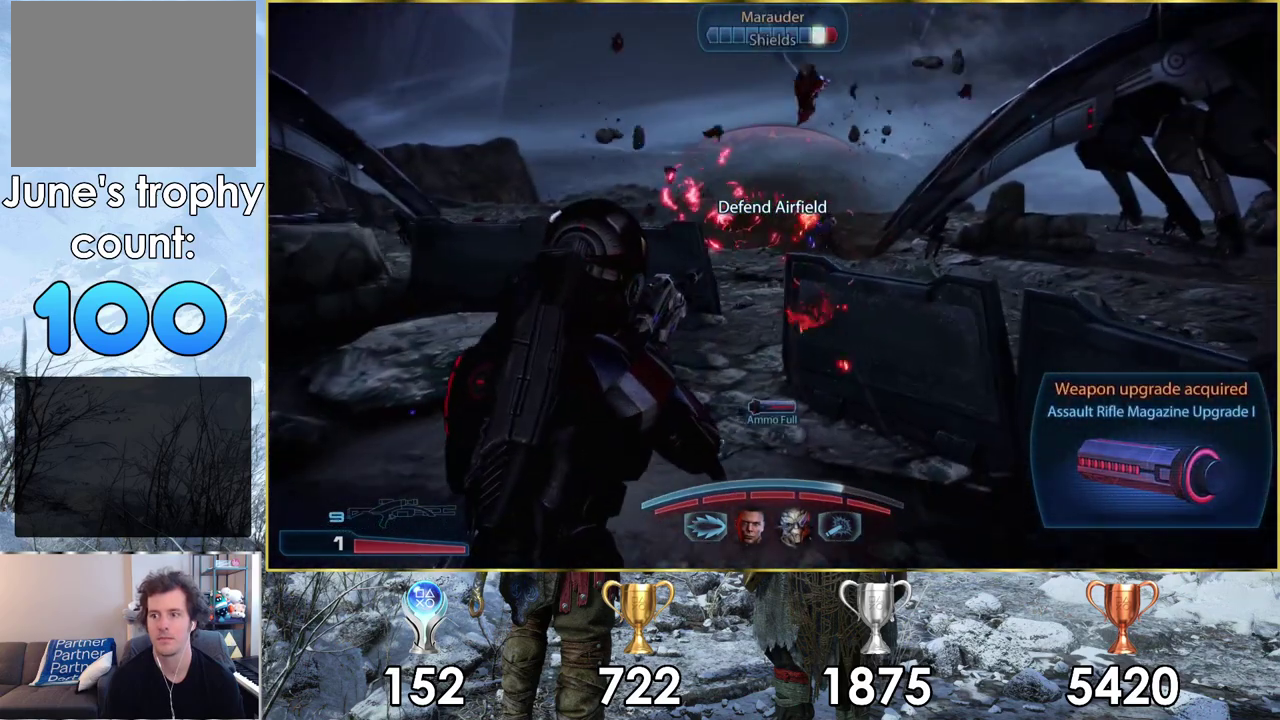
{"dt_ms": 400, "buttons": ["CROSS"], "left_stick": "up-right", "right_stick": "center", "events": [[383, "CROSS", "down"]]}
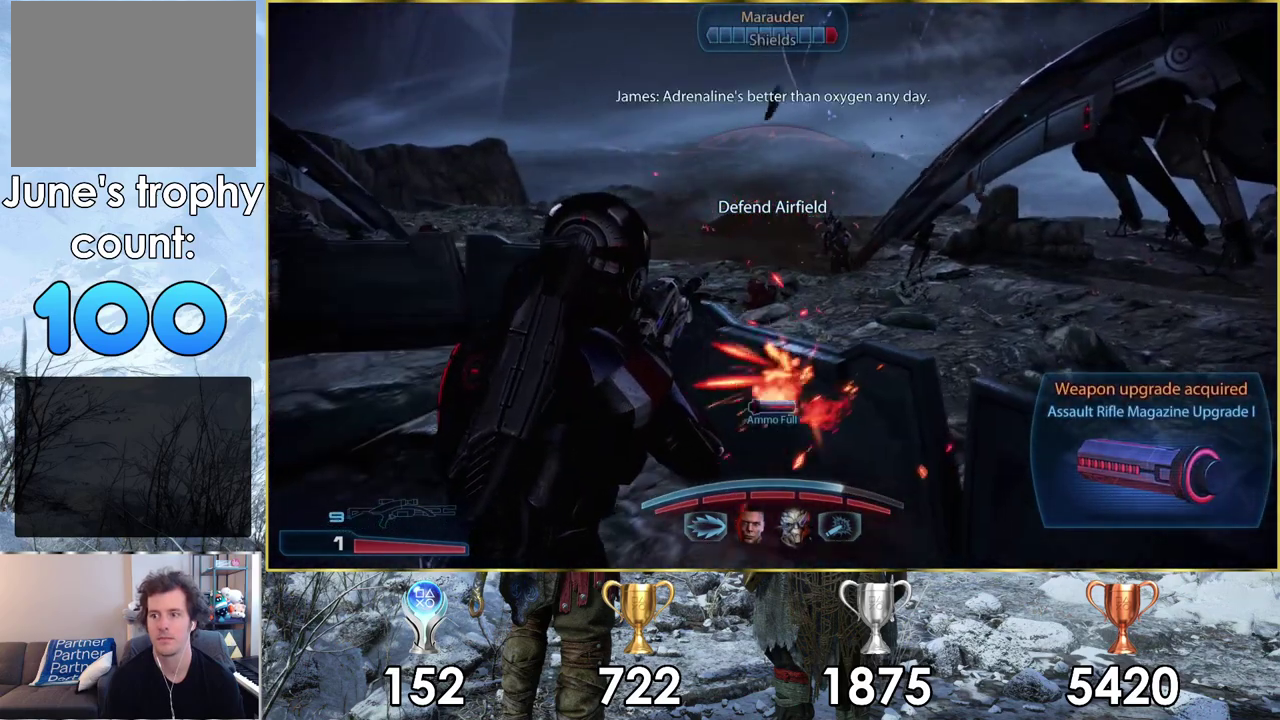
{"dt_ms": 100, "buttons": ["CROSS"], "left_stick": "up-right", "right_stick": "center", "events": []}
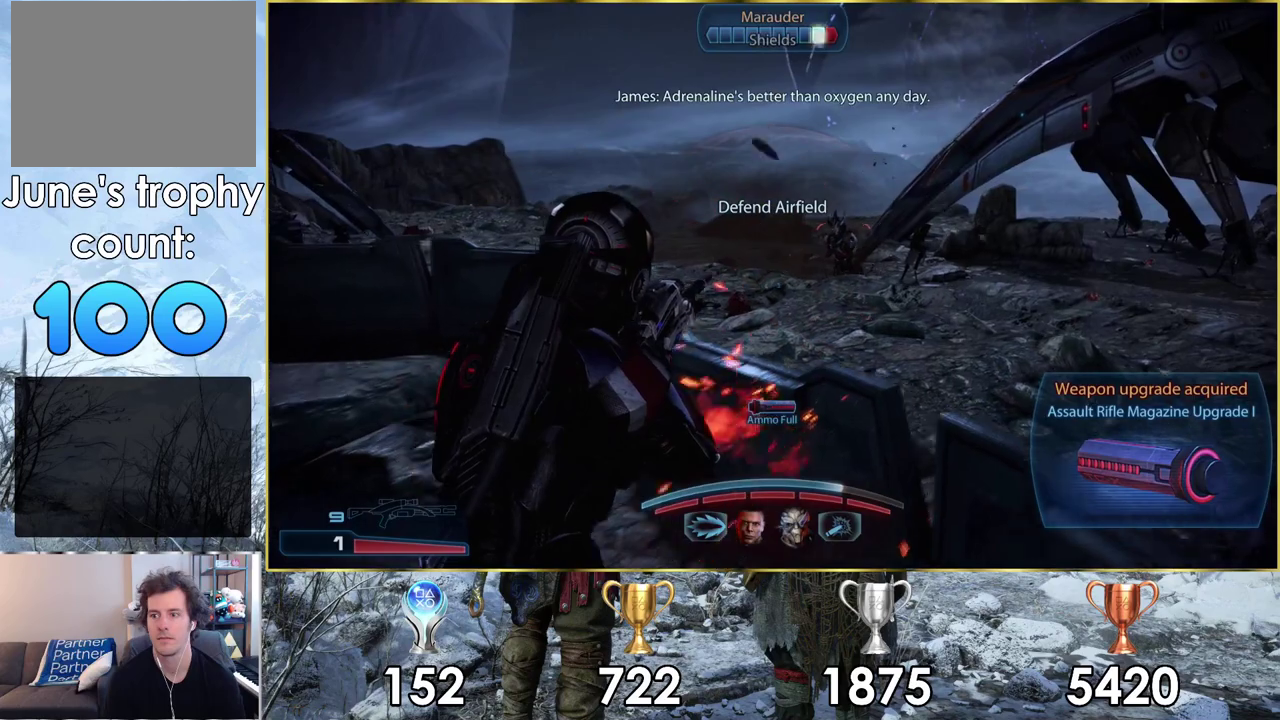
{"dt_ms": 300, "buttons": [], "left_stick": "center", "right_stick": "down-right", "events": [[33, "left_stick", "center"], [67, "CROSS", "up"], [233, "right_stick", "down-right"]]}
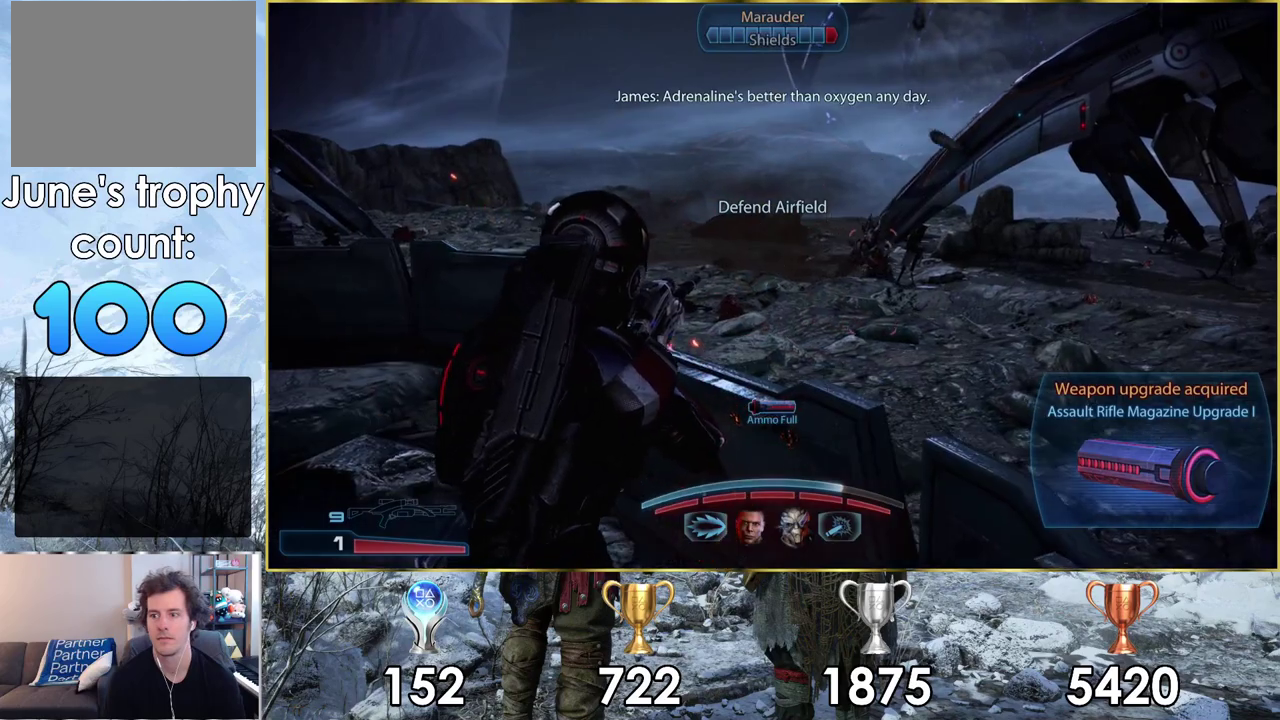
{"dt_ms": 300, "buttons": ["CROSS"], "left_stick": "center", "right_stick": "center", "events": [[117, "right_stick", "right"], [167, "right_stick", "center"], [283, "CROSS", "down"]]}
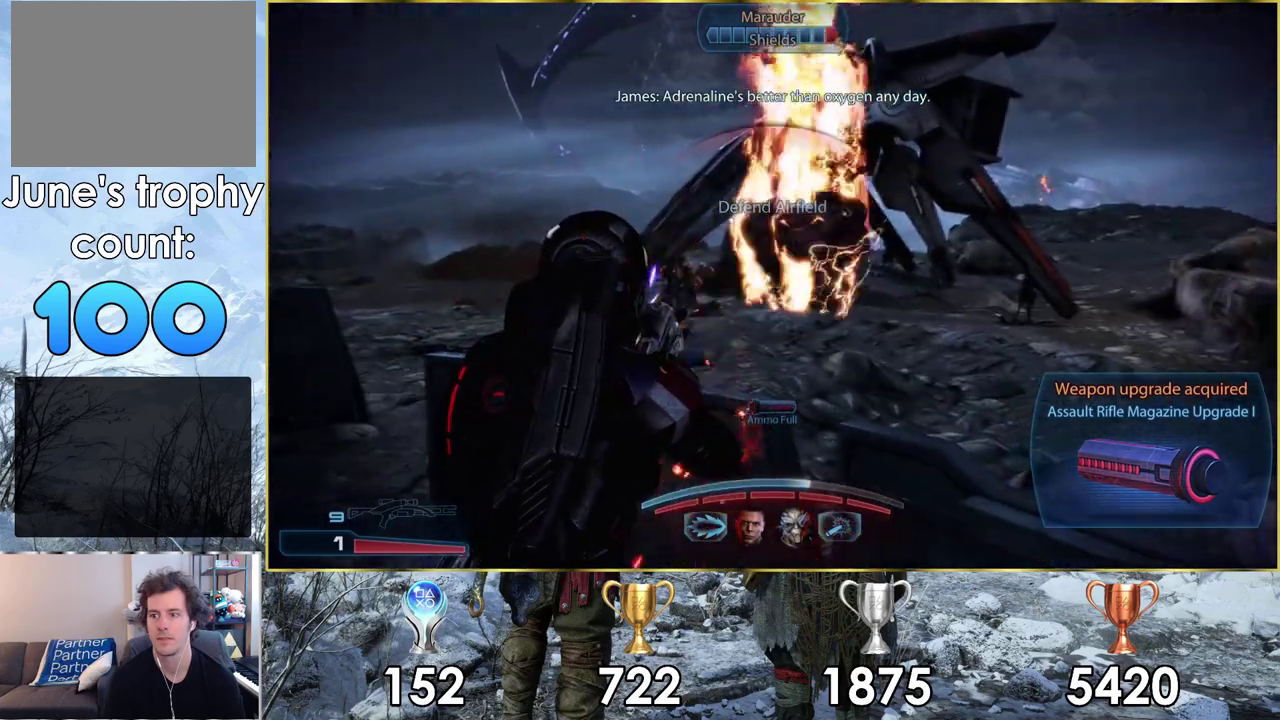
{"dt_ms": 200, "buttons": [], "left_stick": "up", "right_stick": "center", "events": [[50, "left_stick", "up"], [150, "CROSS", "up"]]}
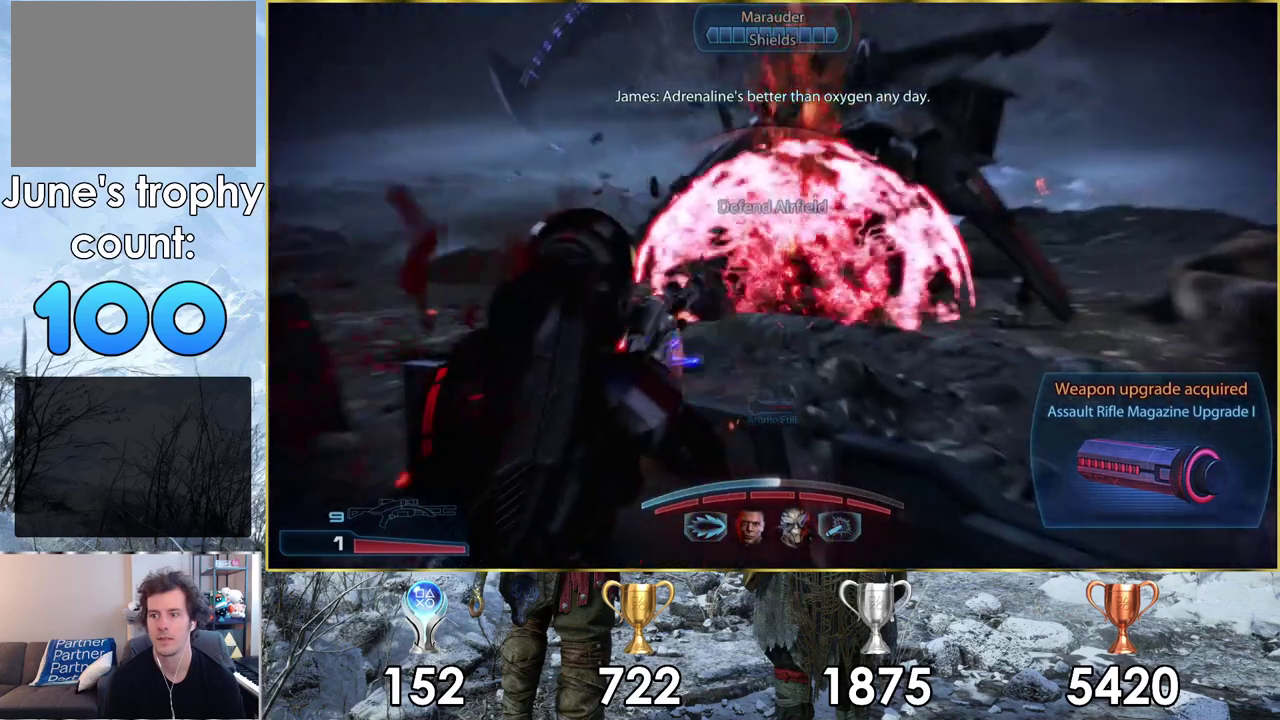
{"dt_ms": 300, "buttons": [], "left_stick": "up", "right_stick": "center", "events": [[33, "left_stick", "center"], [250, "left_stick", "up"]]}
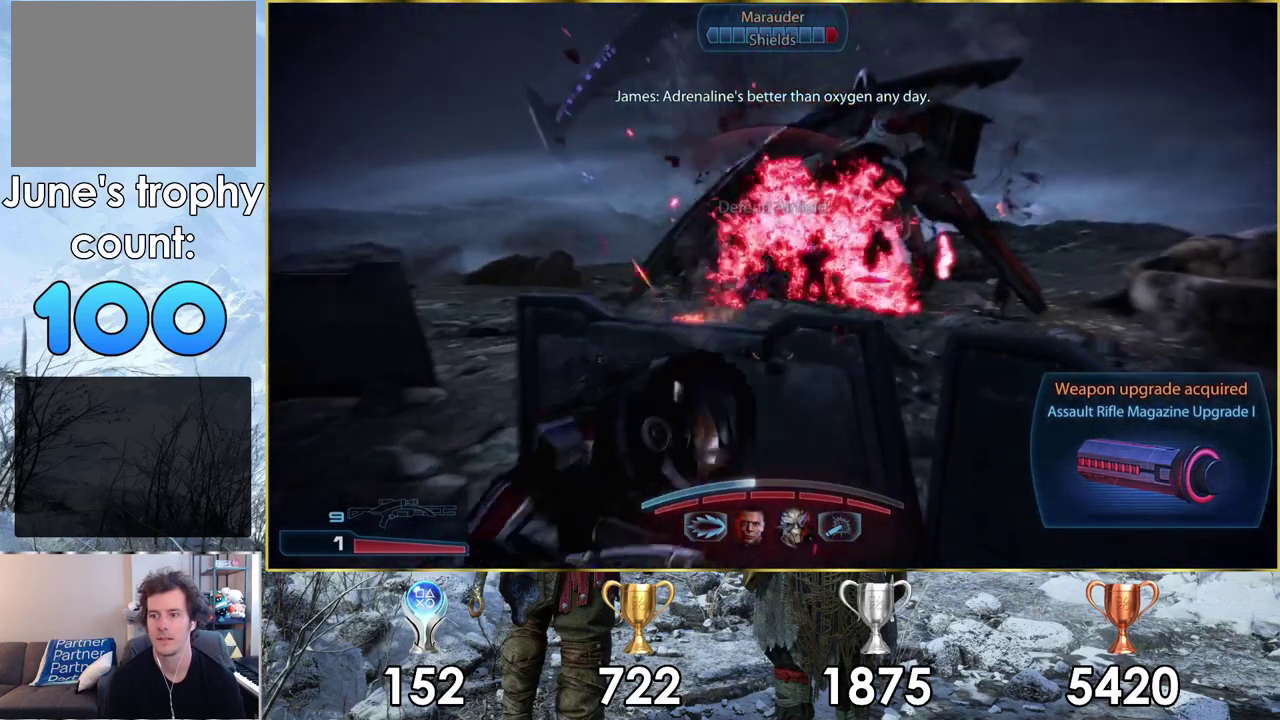
{"dt_ms": 100, "buttons": [], "left_stick": "center", "right_stick": "center", "events": [[83, "left_stick", "center"]]}
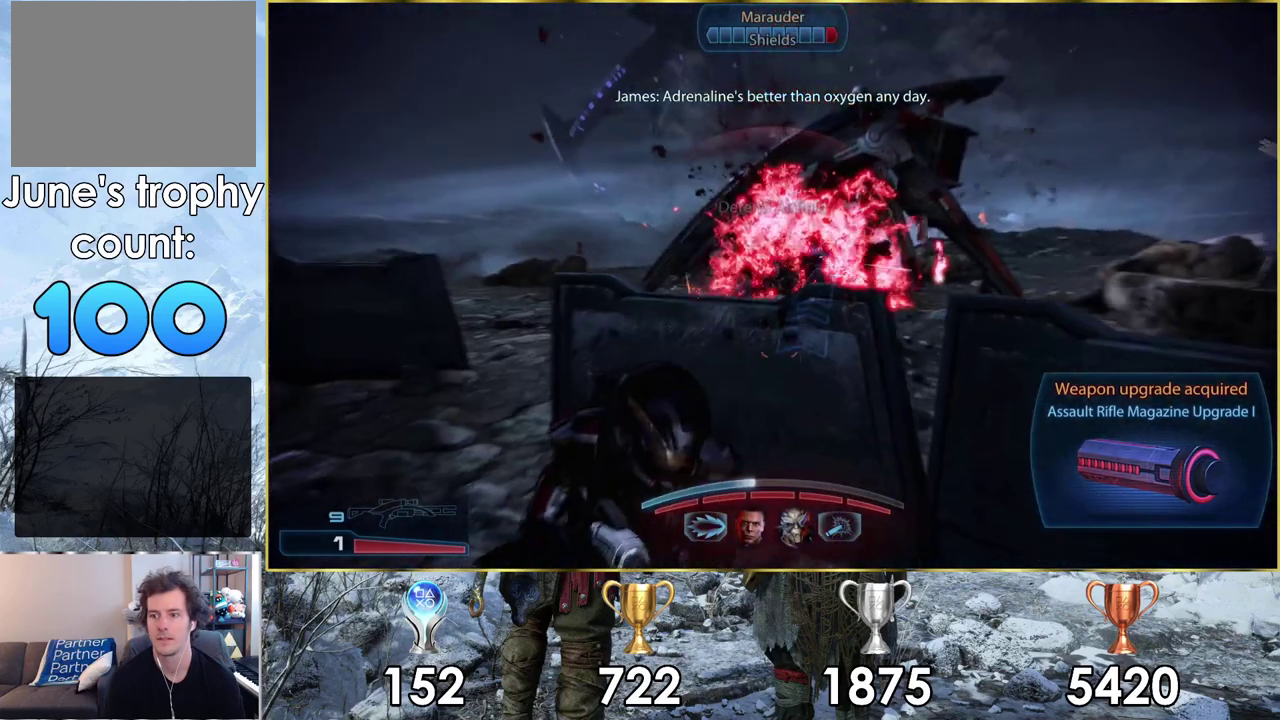
{"dt_ms": 500, "buttons": ["L2"], "left_stick": "center", "right_stick": "center", "events": [[250, "right_stick", "right"], [417, "right_stick", "down-right"], [450, "L2", "down"], [467, "right_stick", "center"]]}
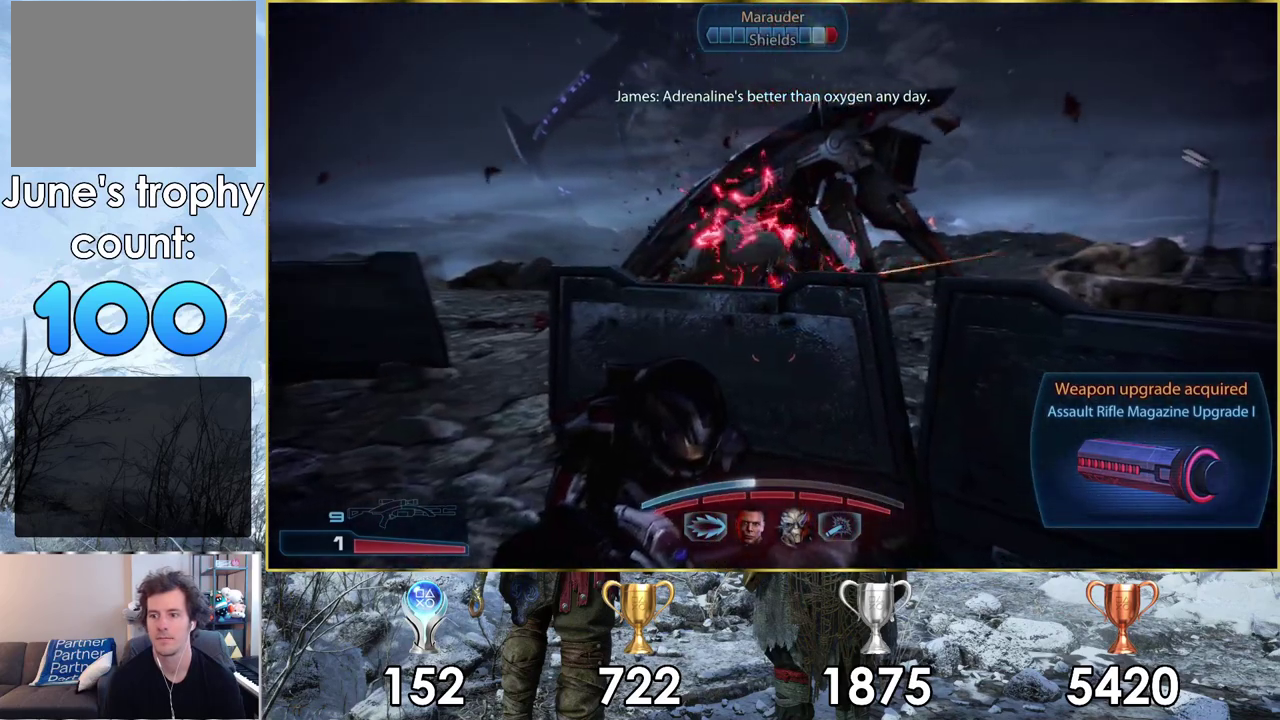
{"dt_ms": 500, "buttons": ["L2"], "left_stick": "center", "right_stick": "up-left"}
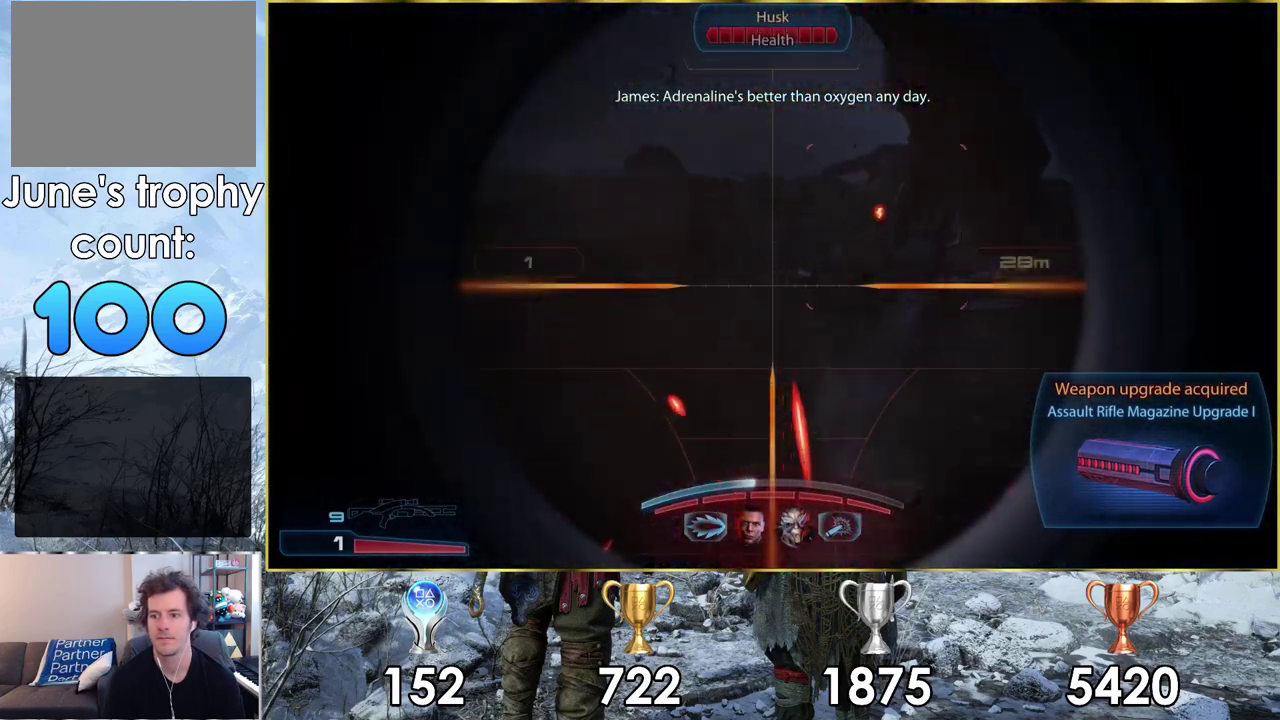
{"dt_ms": 300, "buttons": ["L2"], "left_stick": "center", "right_stick": "up"}
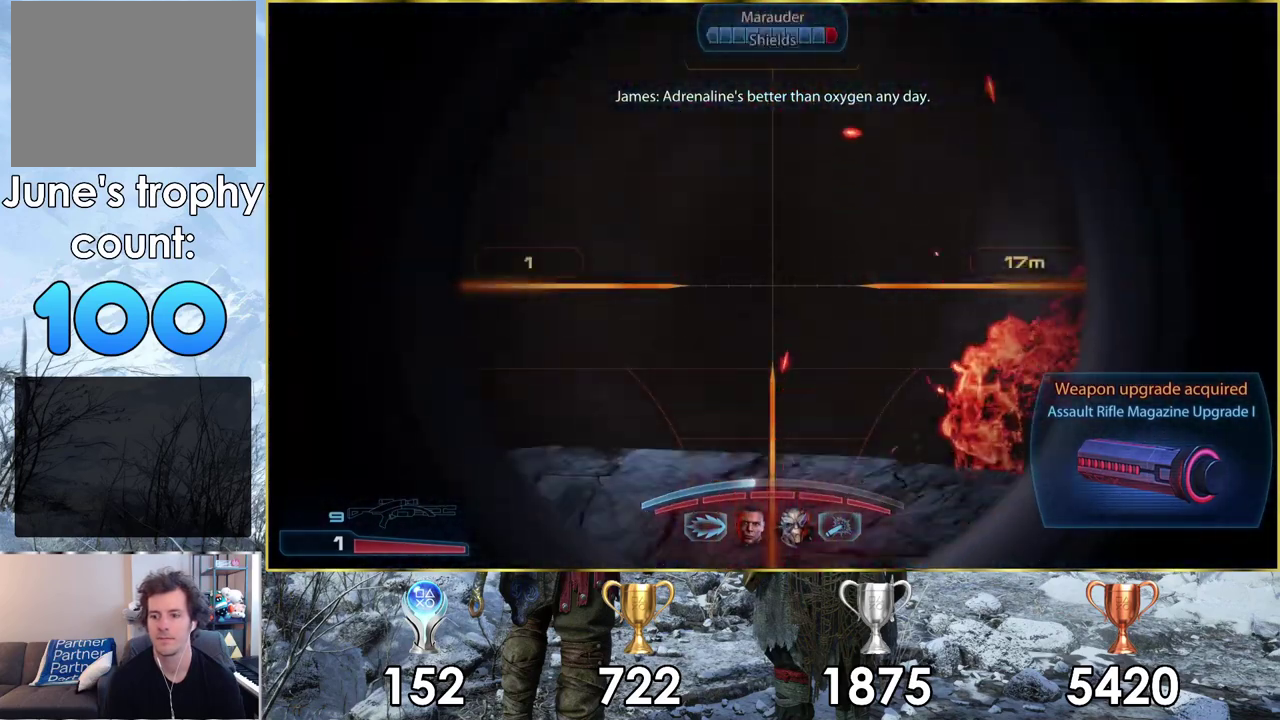
{"dt_ms": 500, "buttons": ["L2"], "left_stick": "center", "right_stick": "center", "events": [[33, "right_stick", "center"]]}
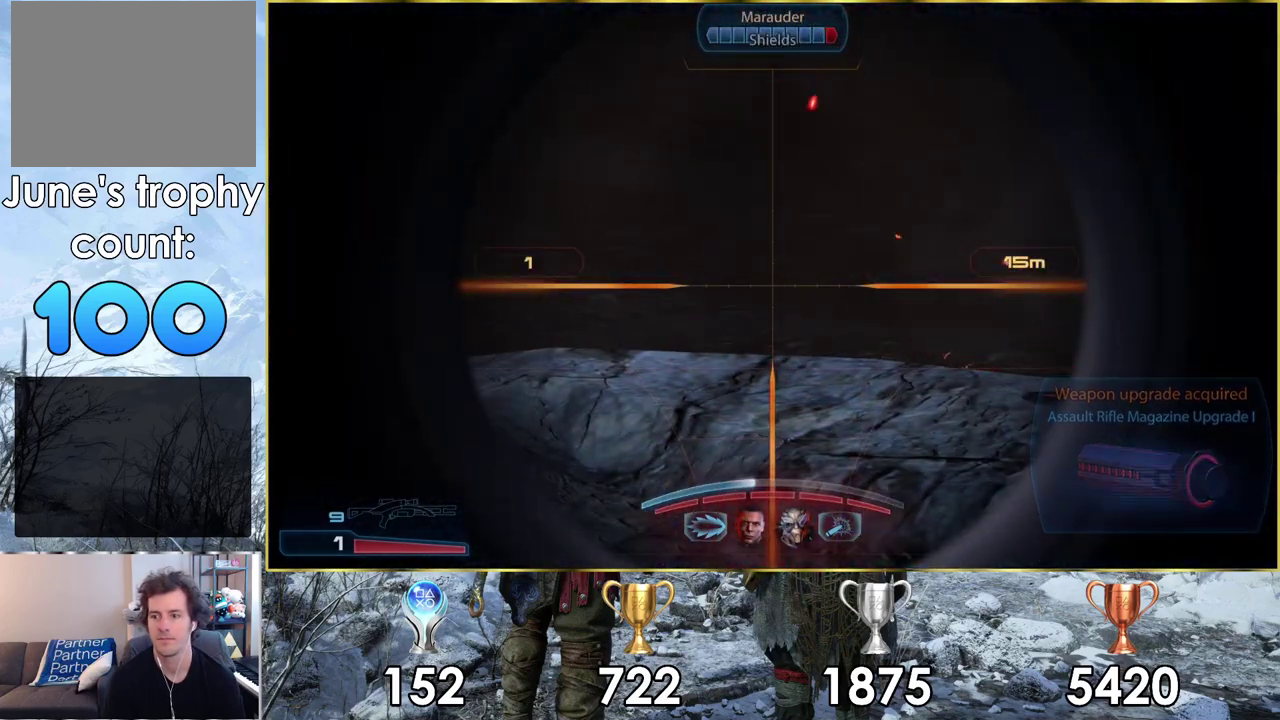
{"dt_ms": 500, "buttons": [], "left_stick": "center", "right_stick": "center", "events": [[17, "L2", "up"]]}
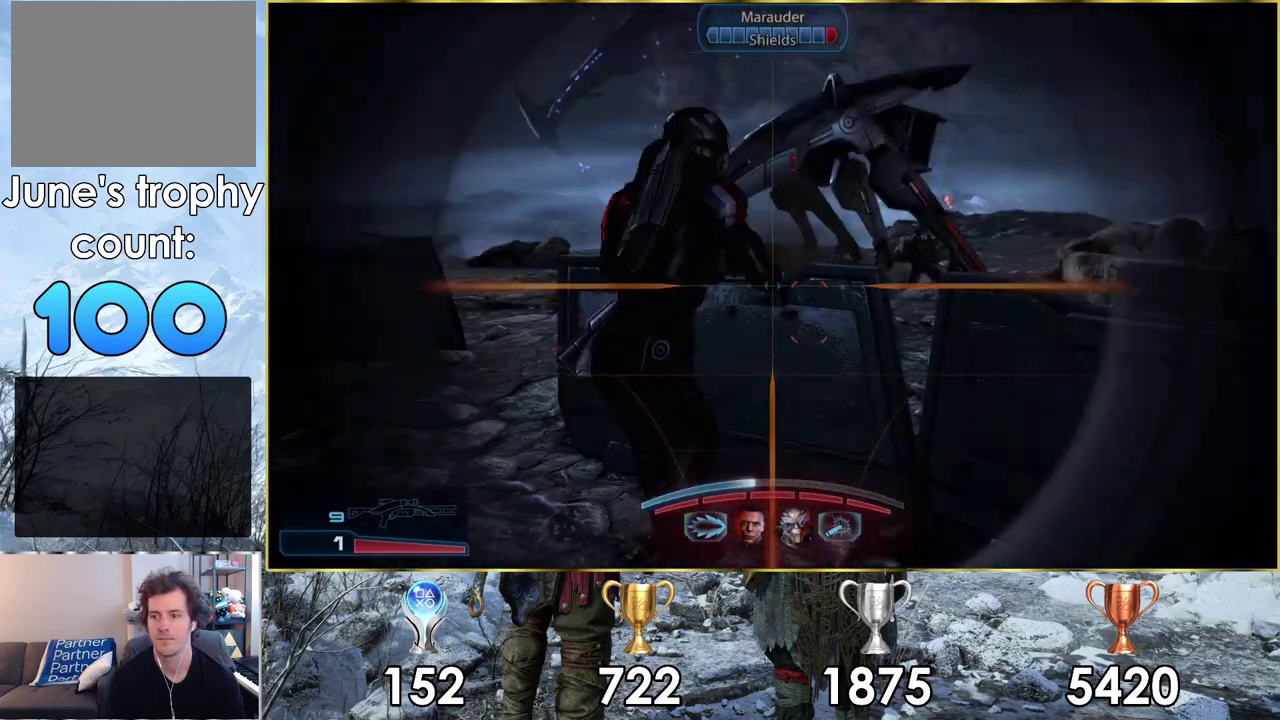
{"dt_ms": 500, "buttons": [], "left_stick": "center", "right_stick": "down-right", "events": [[233, "right_stick", "up"], [317, "right_stick", "up-right"], [417, "right_stick", "right"], [467, "right_stick", "down-right"]]}
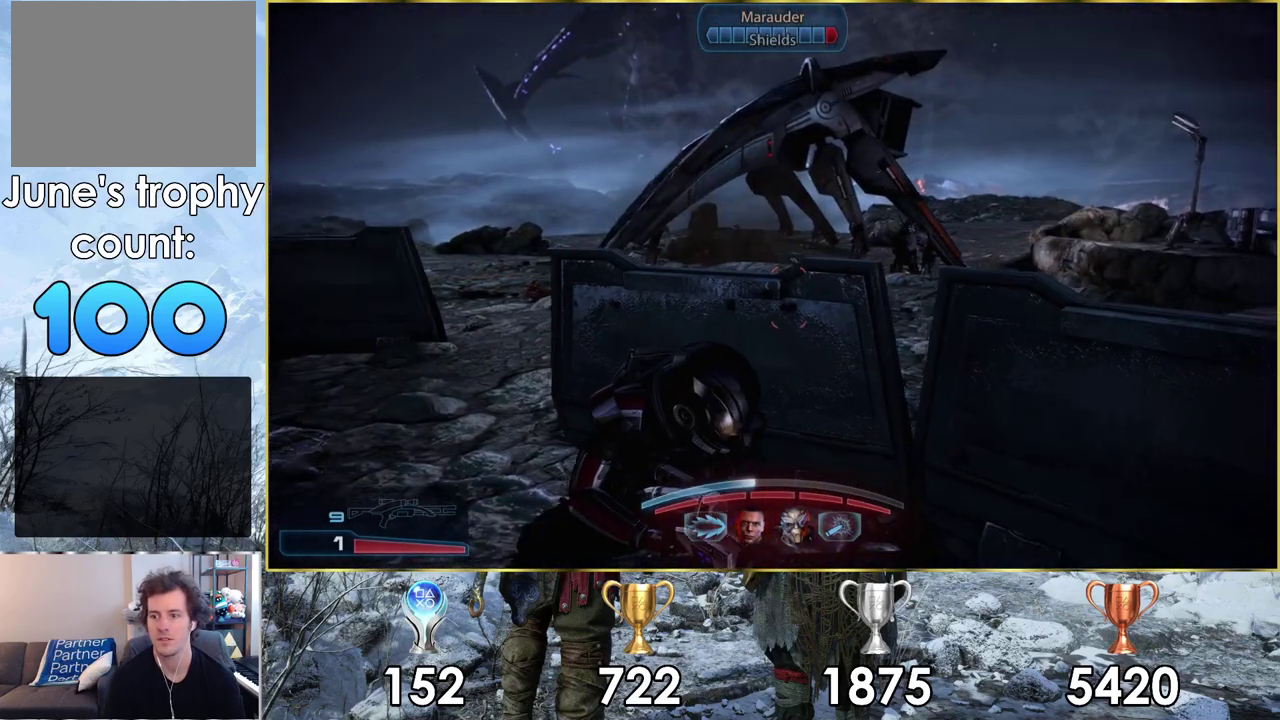
{"dt_ms": 200, "buttons": [], "left_stick": "center", "right_stick": "down-right", "events": [[50, "right_stick", "up-left"], [167, "right_stick", "down-right"]]}